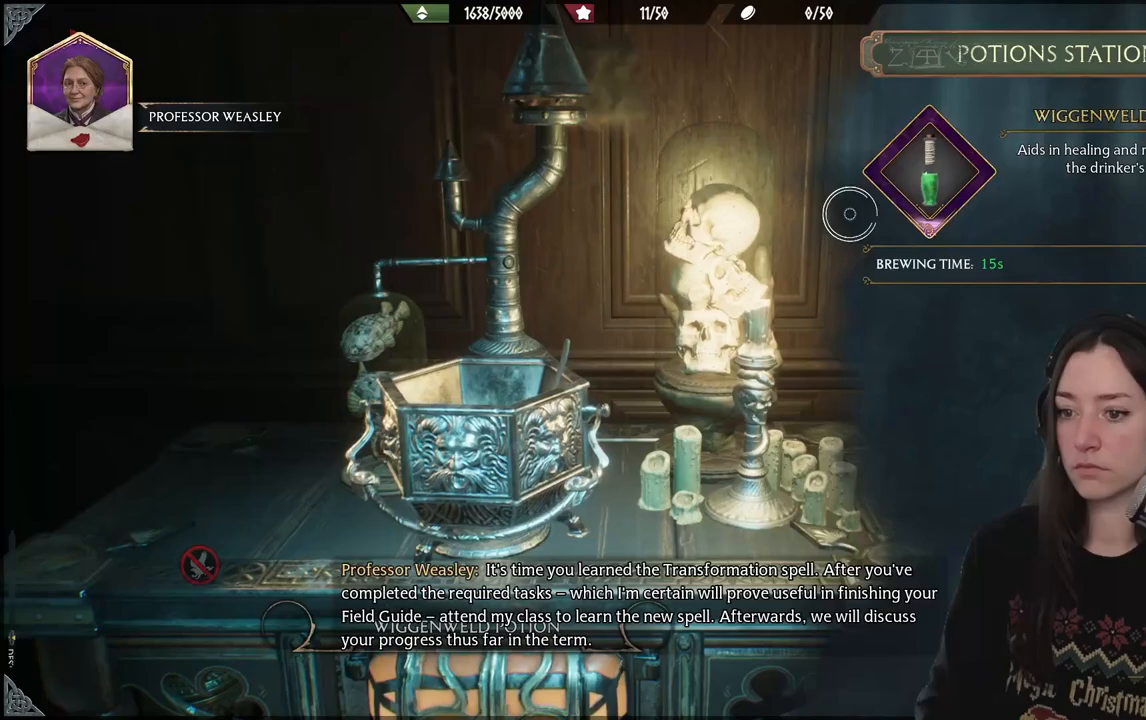
Gameplay with a controller (Xbox layout); each line is a JSON object with the inputs held at the frame after it. "events" lists button and stick changes between this image and that frame as [ms after this image, input, new state], when the widget could be followed in between.
{"buttons": [], "left_stick": "down-left", "right_stick": "left", "events": [[150, "right_stick", "center"], [233, "B", "down"], [333, "B", "up"], [483, "right_stick", "left"]]}
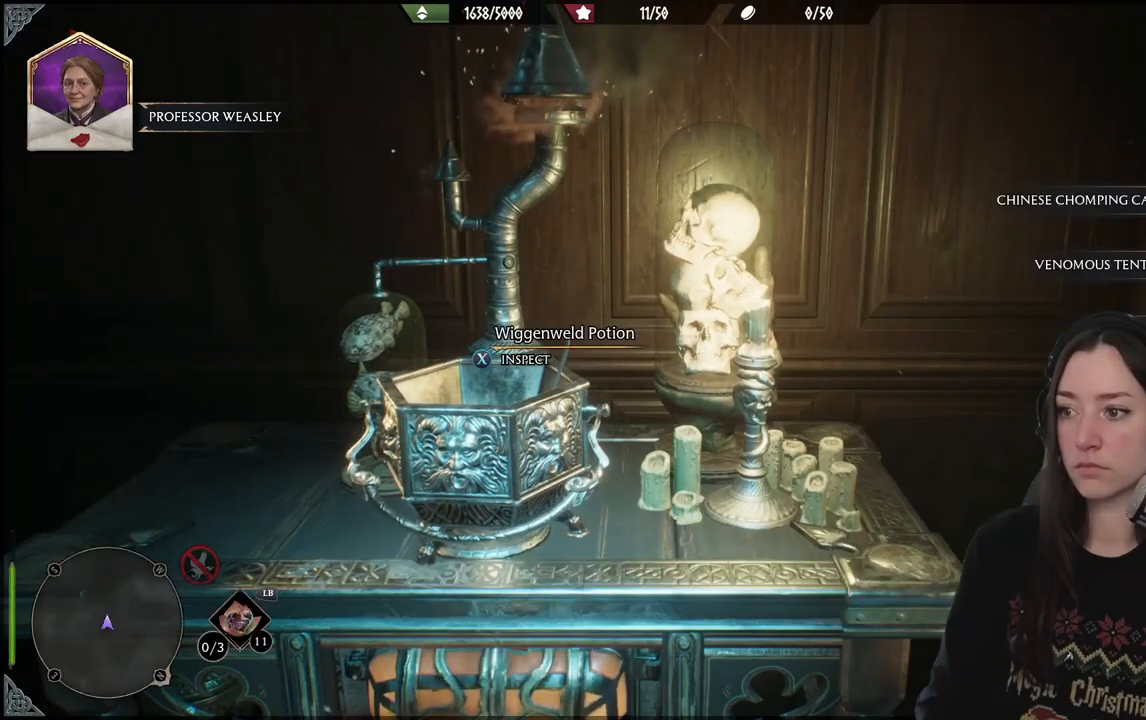
{"buttons": [], "left_stick": "left", "right_stick": "left", "events": [[500, "left_stick", "left"]]}
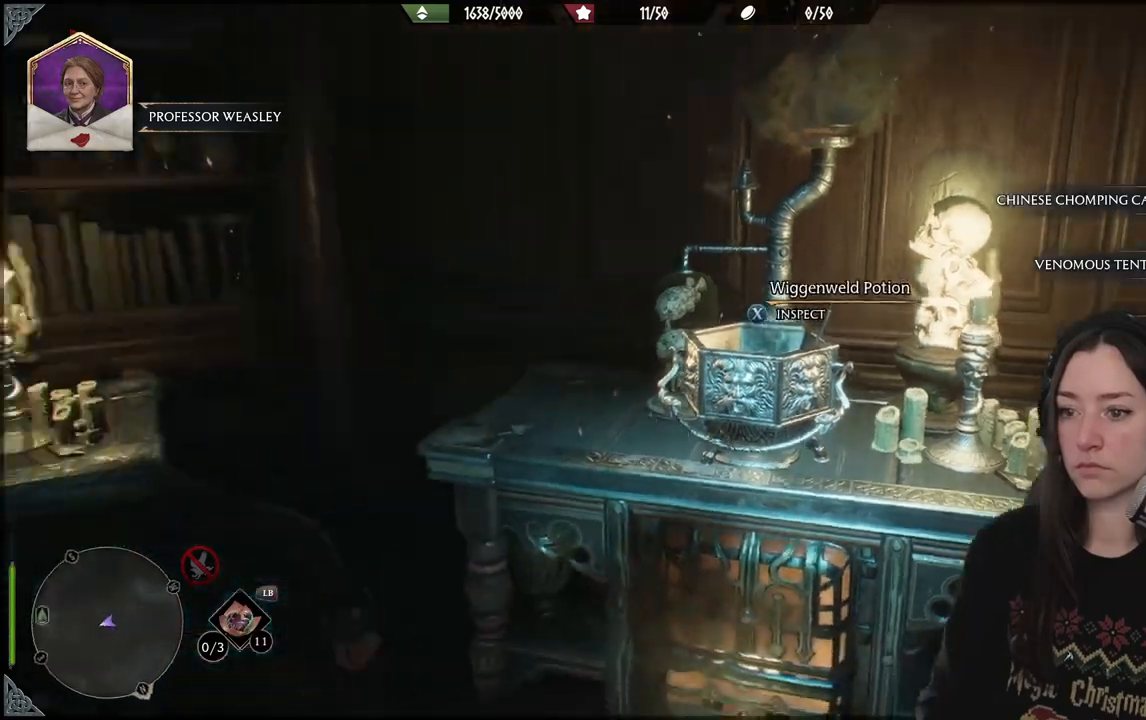
{"buttons": [], "left_stick": "center", "right_stick": "center", "events": [[150, "left_stick", "up-left"], [200, "right_stick", "center"], [350, "X", "down"], [350, "left_stick", "center"], [450, "X", "up"]]}
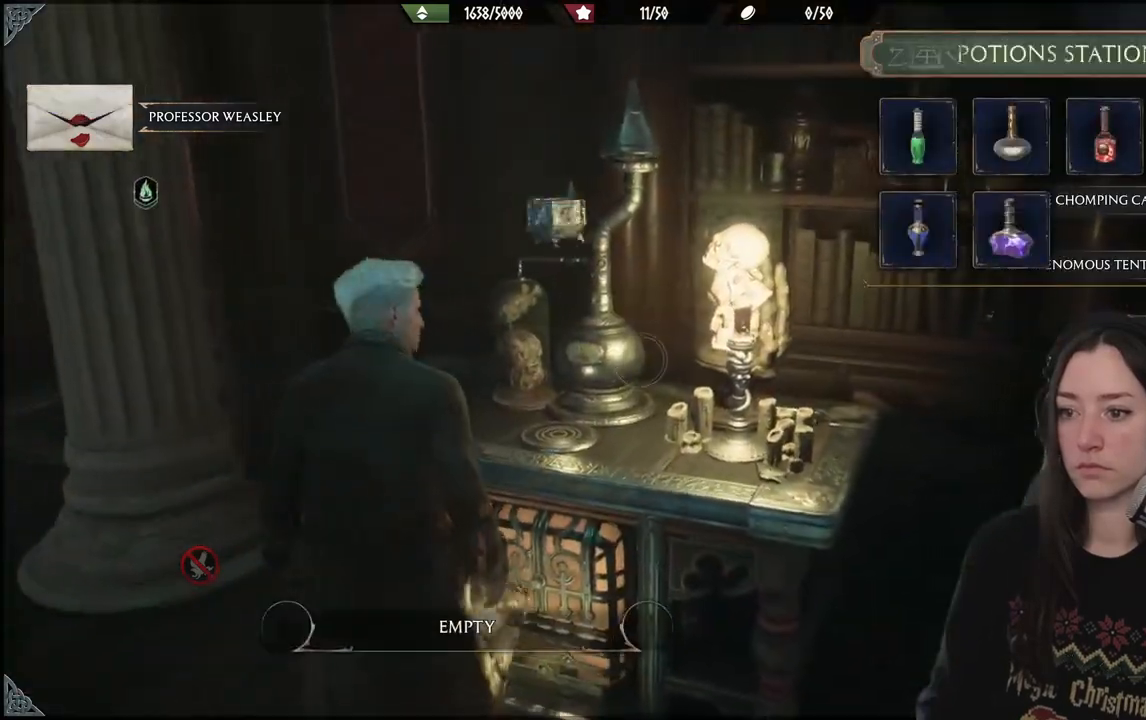
{"buttons": [], "left_stick": "center", "right_stick": "center", "events": [[267, "A", "down"], [367, "A", "up"]]}
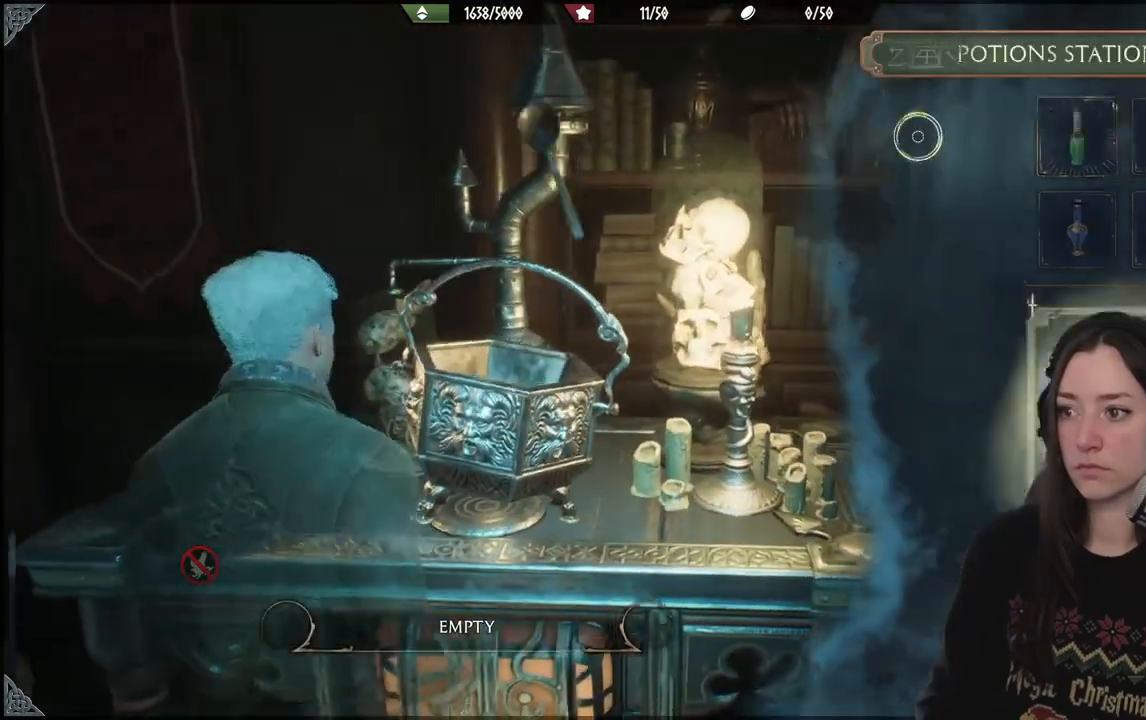
{"buttons": [], "left_stick": "down-left", "right_stick": "center", "events": [[183, "left_stick", "down-left"], [400, "B", "down"], [500, "B", "up"]]}
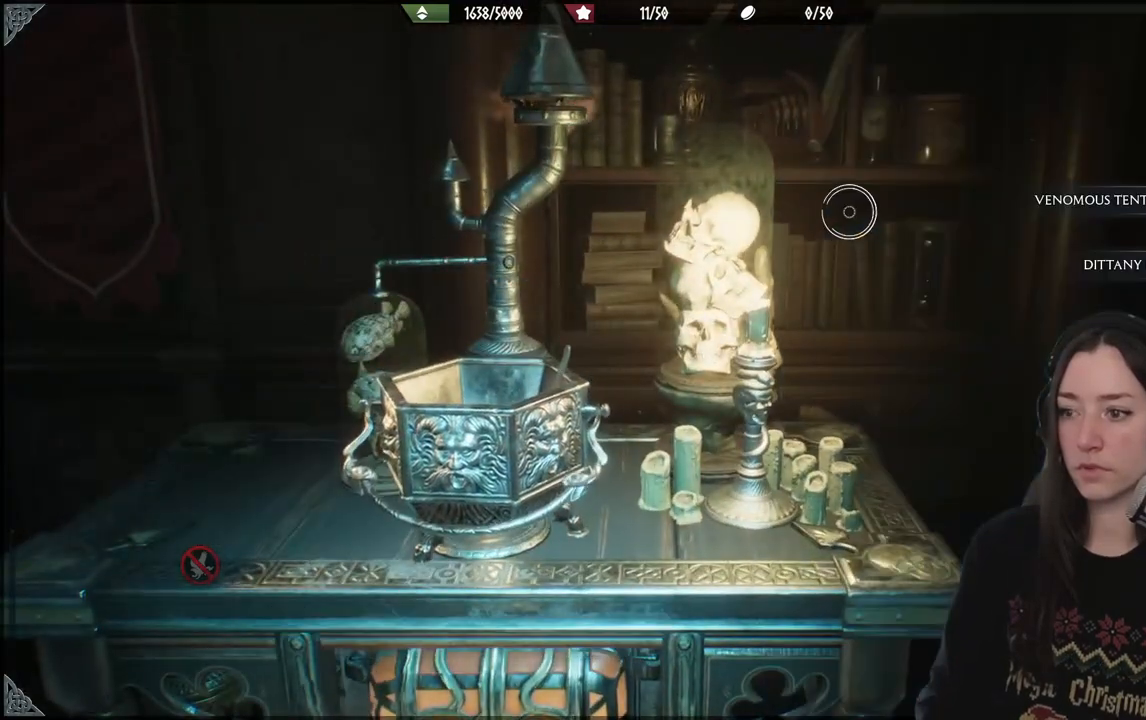
{"buttons": [], "left_stick": "down-left", "right_stick": "right", "events": [[200, "right_stick", "right"]]}
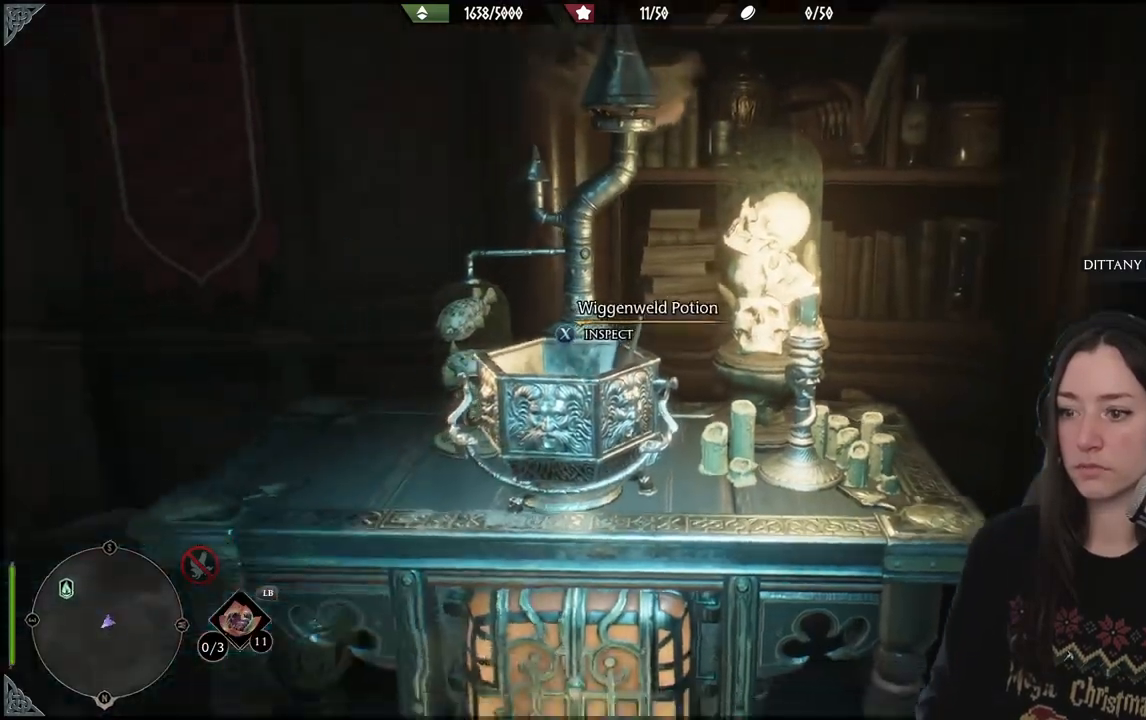
{"buttons": [], "left_stick": "center", "right_stick": "right", "events": [[217, "left_stick", "center"]]}
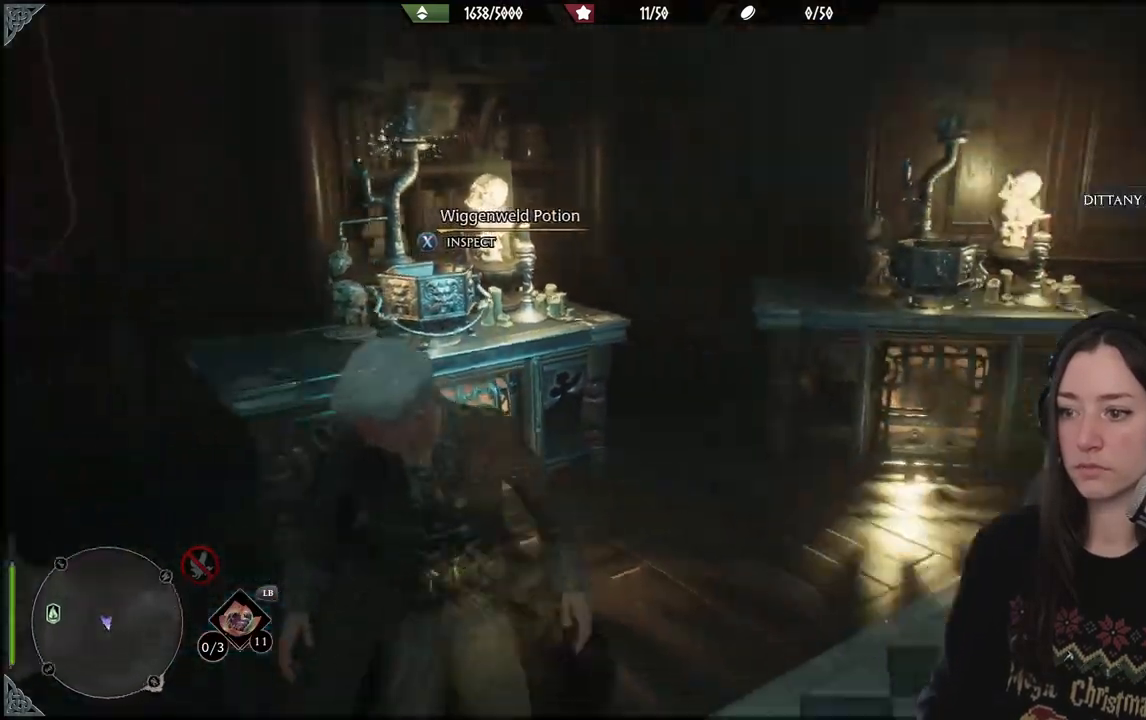
{"buttons": [], "left_stick": "right", "right_stick": "right", "events": [[150, "right_stick", "center"], [400, "left_stick", "right"], [500, "right_stick", "right"]]}
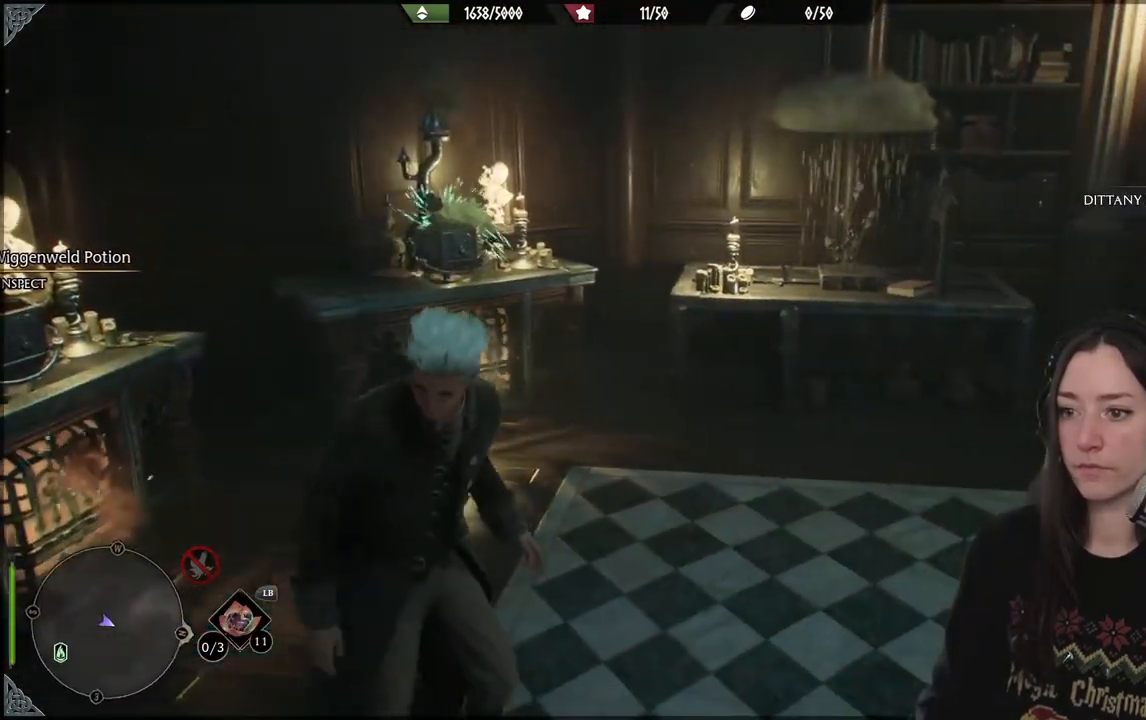
{"buttons": [], "left_stick": "up-right", "right_stick": "right", "events": [[217, "left_stick", "up-right"]]}
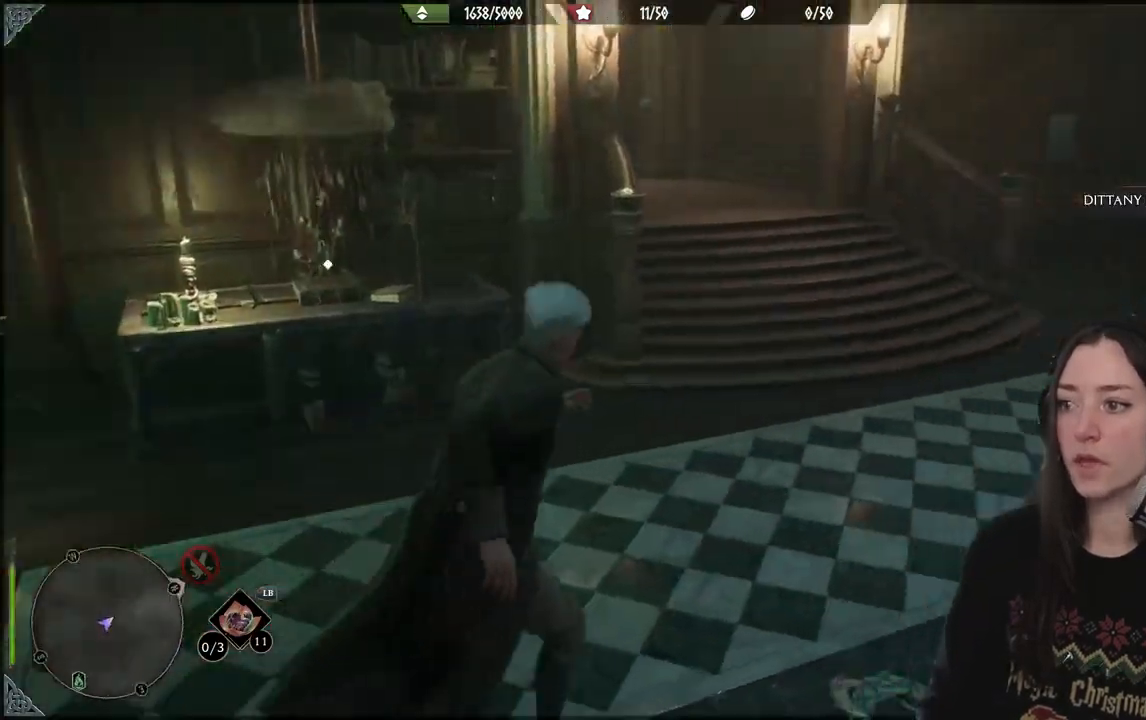
{"buttons": [], "left_stick": "up-right", "right_stick": "right", "events": [[267, "right_stick", "center"], [500, "right_stick", "right"]]}
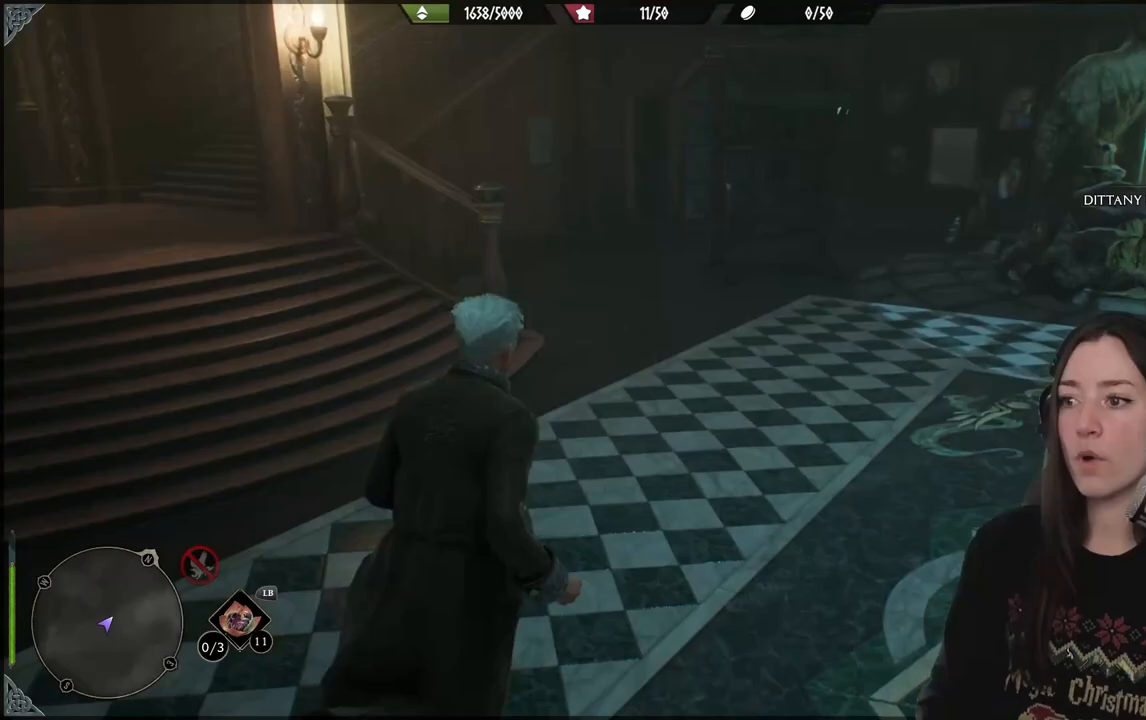
{"buttons": [], "left_stick": "up-right", "right_stick": "right", "events": []}
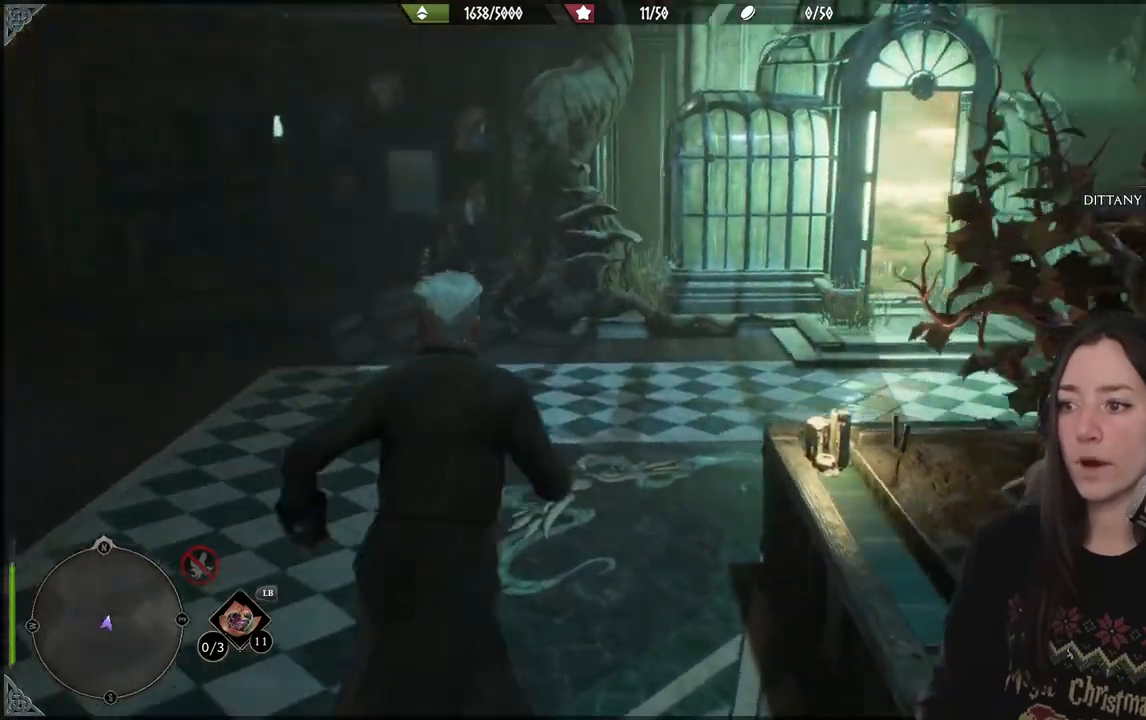
{"buttons": [], "left_stick": "up-right", "right_stick": "right", "events": [[183, "right_stick", "center"], [333, "right_stick", "right"]]}
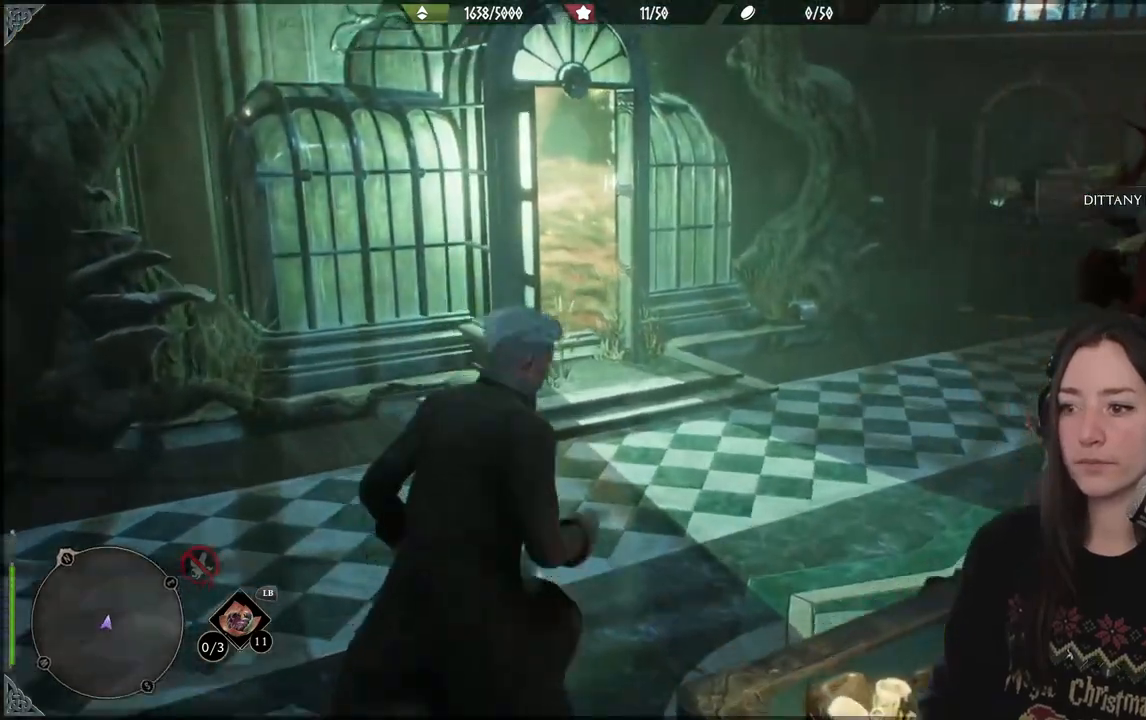
{"buttons": [], "left_stick": "up-right", "right_stick": "right"}
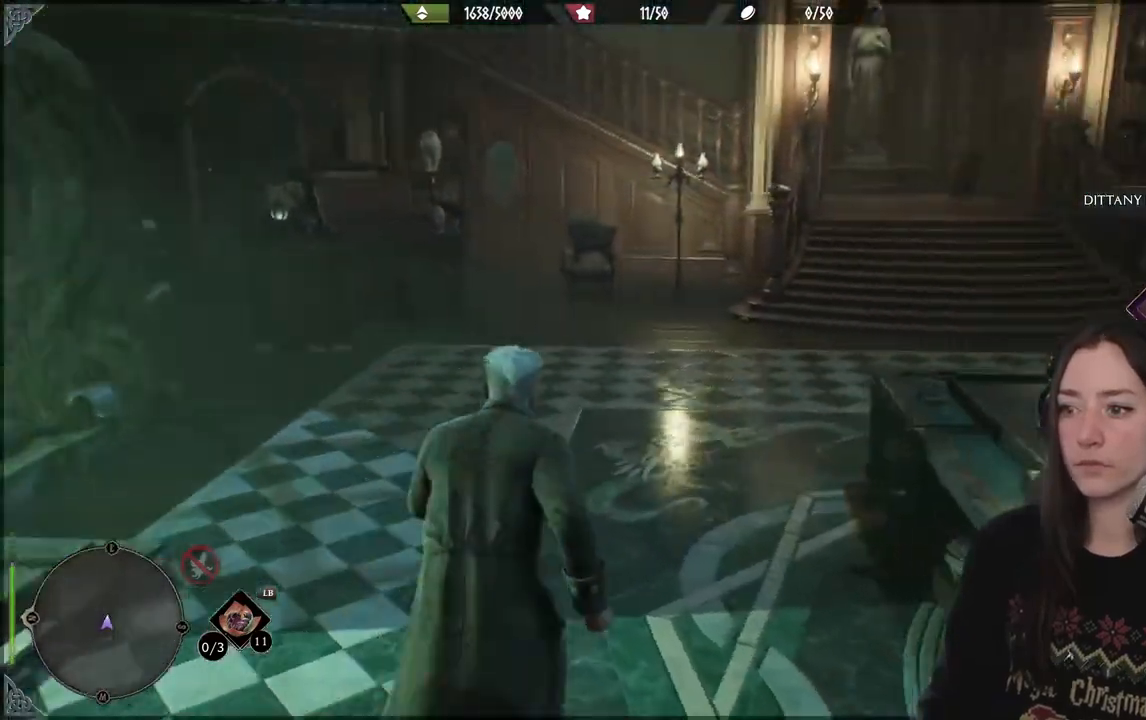
{"buttons": [], "left_stick": "up-right", "right_stick": "center", "events": [[167, "right_stick", "center"]]}
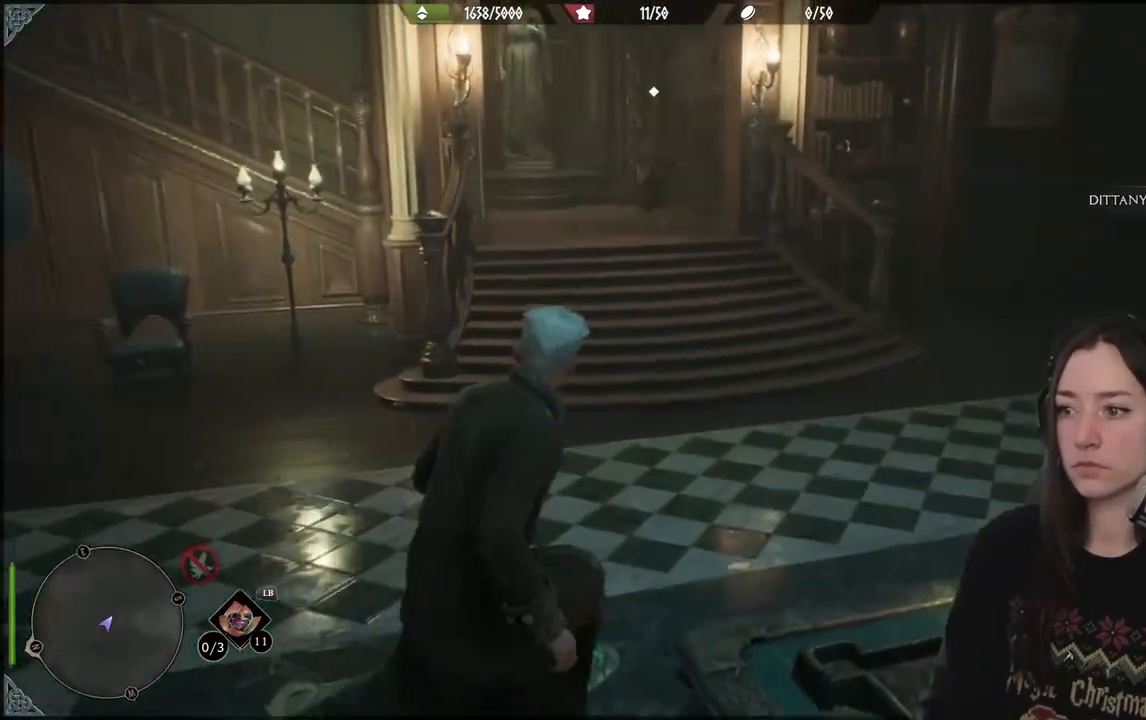
{"buttons": [], "left_stick": "up-right", "right_stick": "right", "events": [[167, "right_stick", "right"]]}
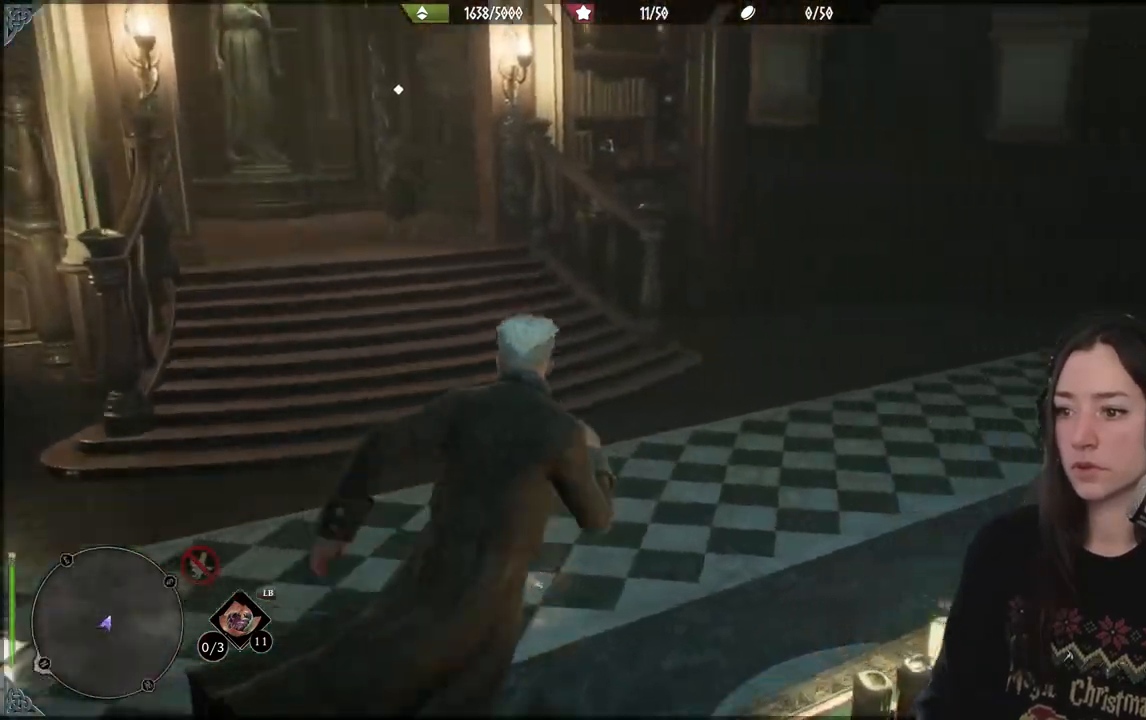
{"buttons": [], "left_stick": "up-right", "right_stick": "right", "events": []}
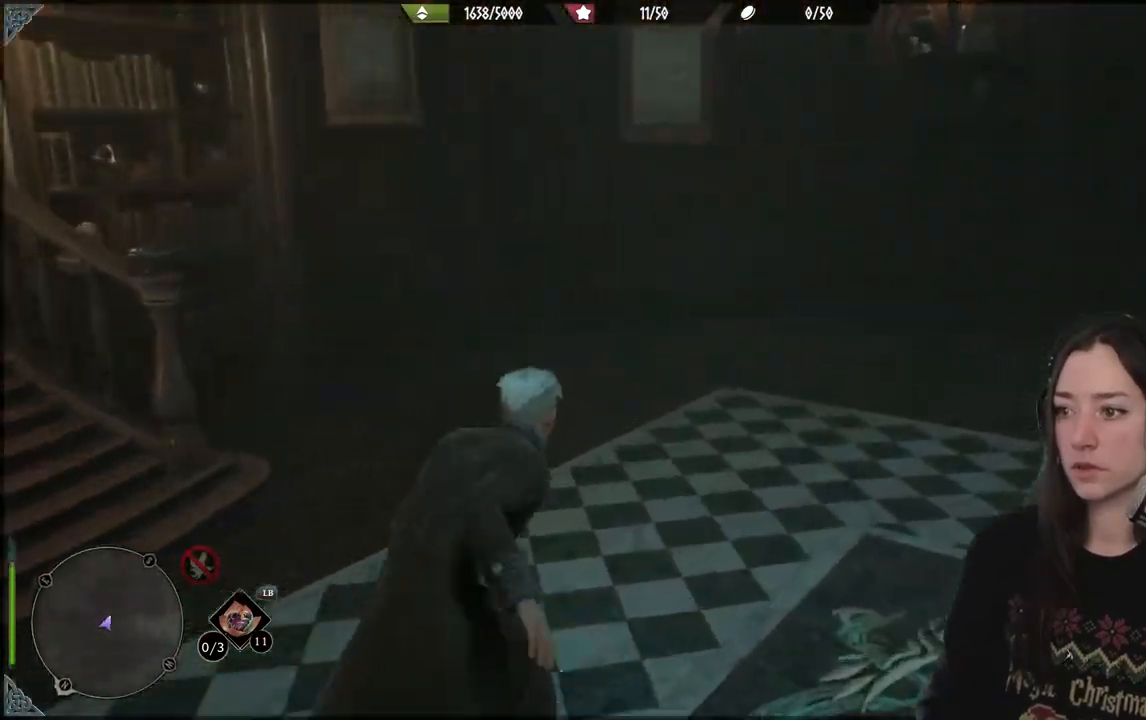
{"buttons": [], "left_stick": "down-left", "right_stick": "left", "events": [[167, "right_stick", "left"], [250, "left_stick", "down-left"]]}
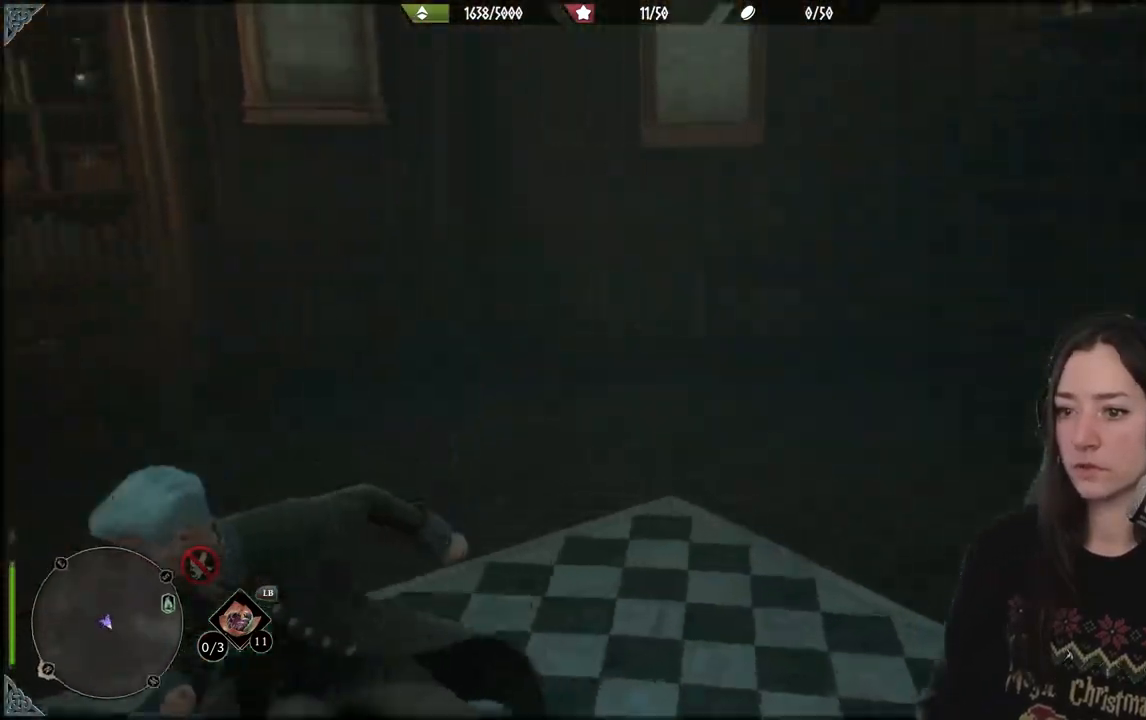
{"buttons": [], "left_stick": "left", "right_stick": "left", "events": [[400, "left_stick", "left"]]}
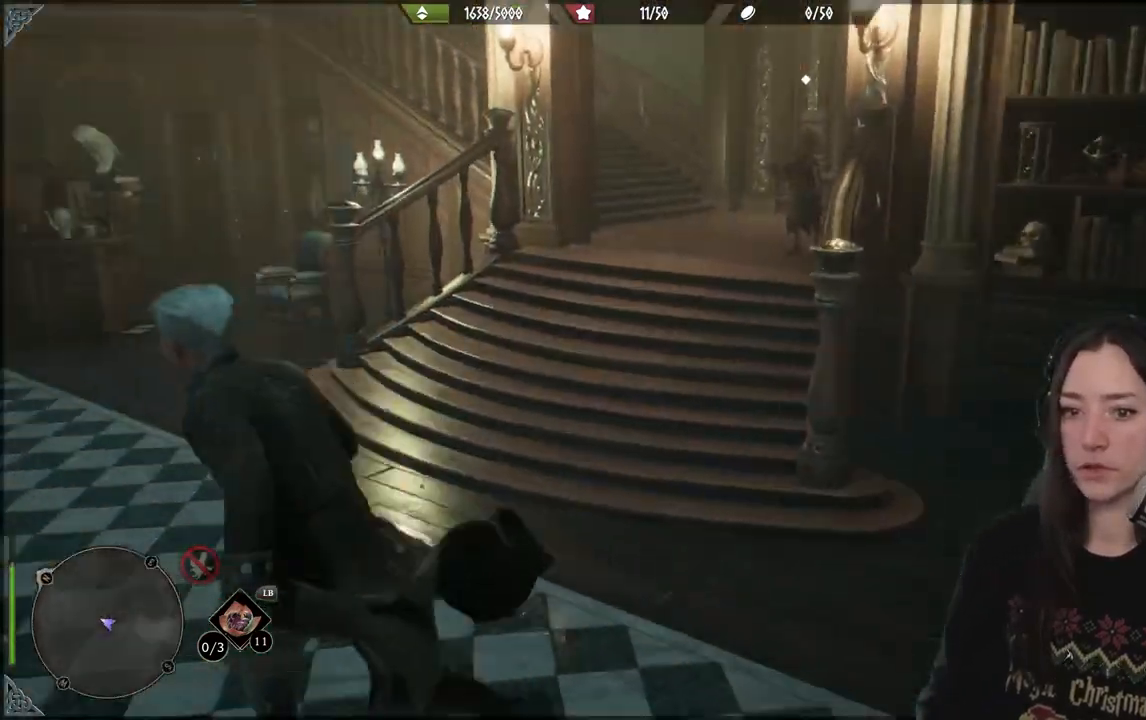
{"buttons": [], "left_stick": "up", "right_stick": "center", "events": [[83, "left_stick", "up-left"], [200, "right_stick", "center"], [317, "left_stick", "up"]]}
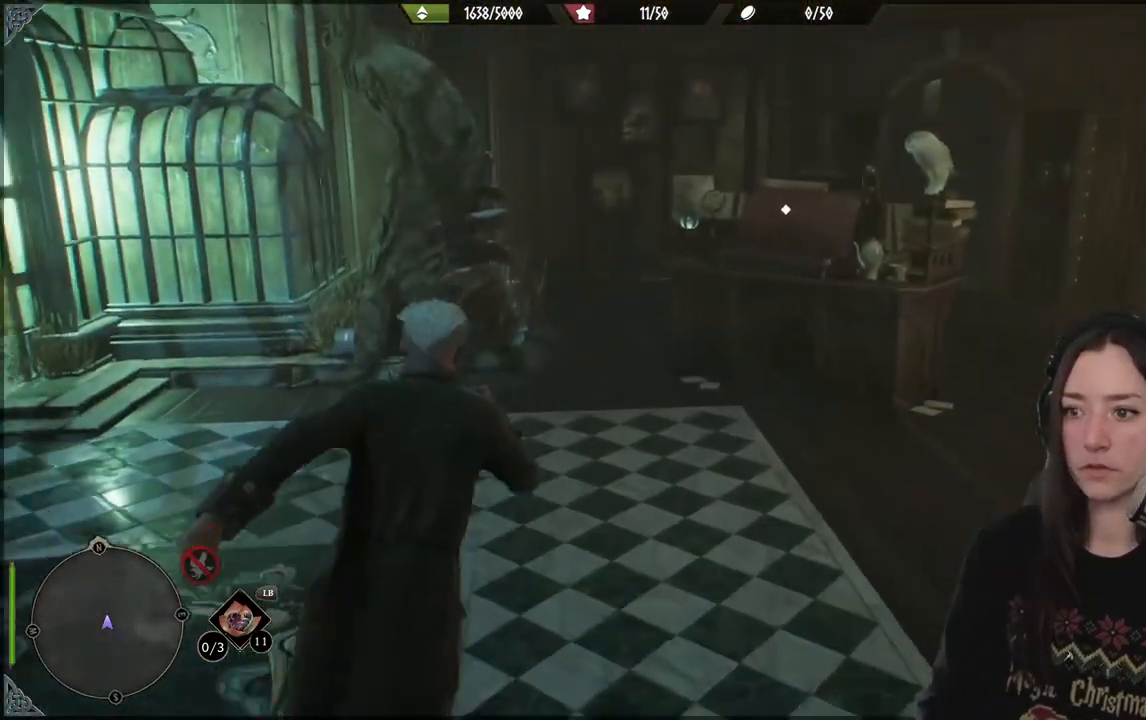
{"buttons": [], "left_stick": "center", "right_stick": "center", "events": [[83, "right_stick", "right"], [333, "right_stick", "center"], [450, "left_stick", "center"]]}
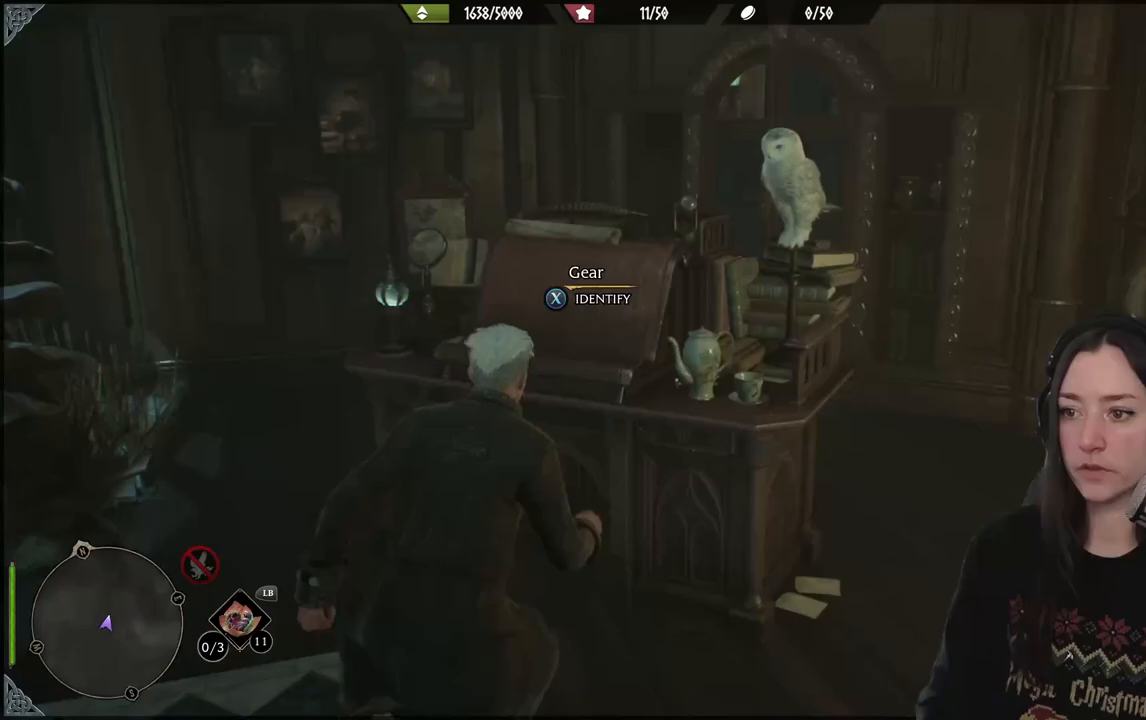
{"buttons": ["X"], "left_stick": "center", "right_stick": "center", "events": [[117, "X", "down"]]}
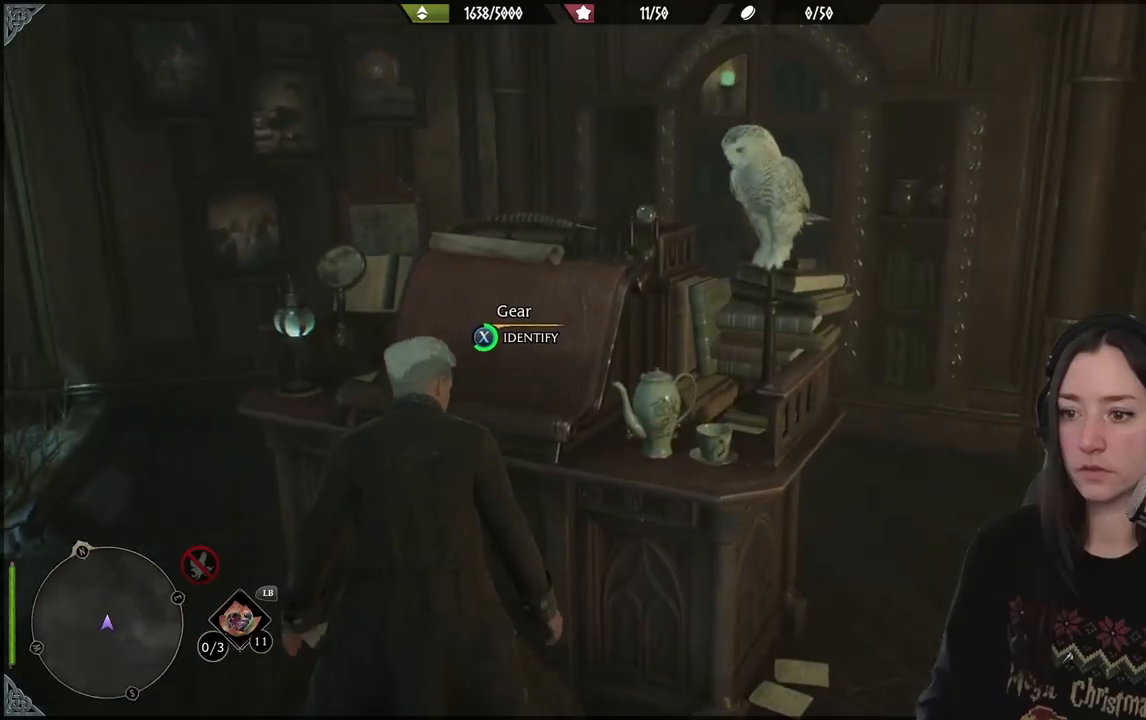
{"buttons": ["X"], "left_stick": "center", "right_stick": "center", "events": []}
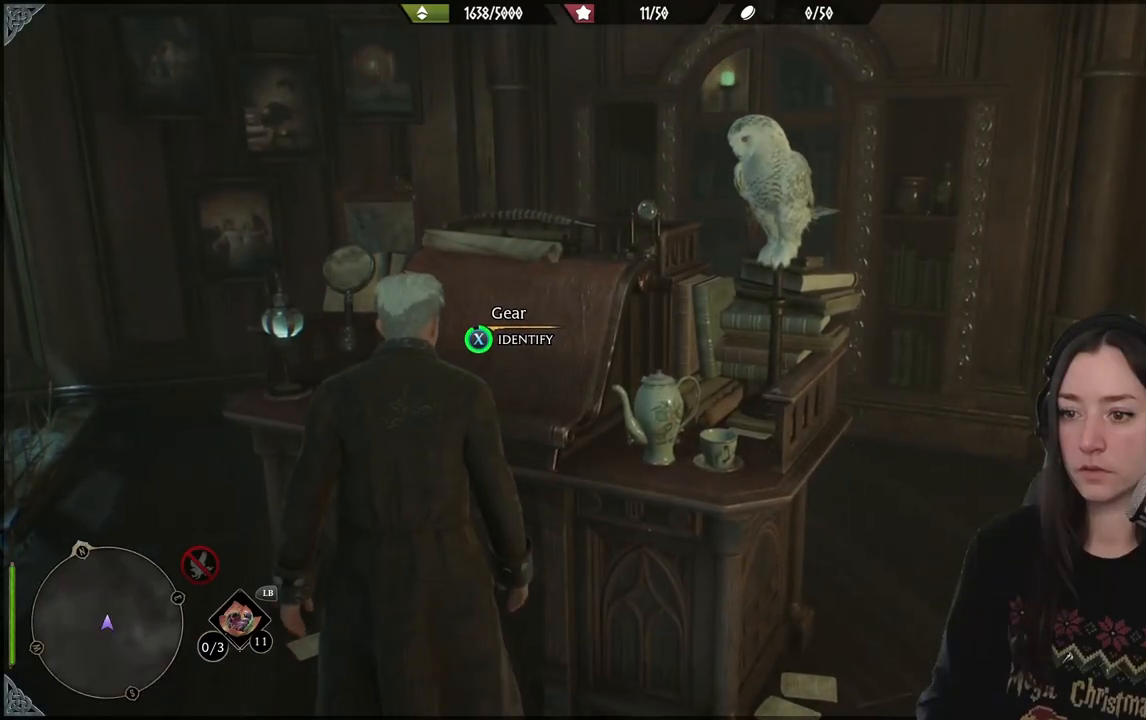
{"buttons": ["X"], "left_stick": "center", "right_stick": "center", "events": []}
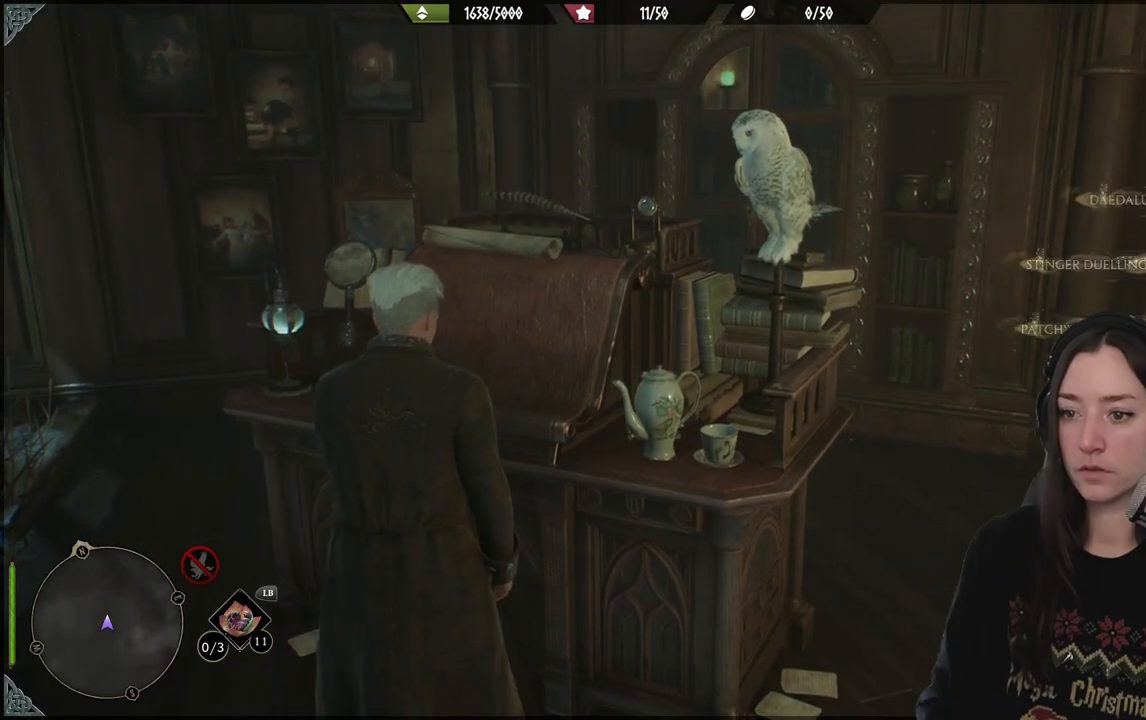
{"buttons": [], "left_stick": "center", "right_stick": "center", "events": [[117, "X", "up"]]}
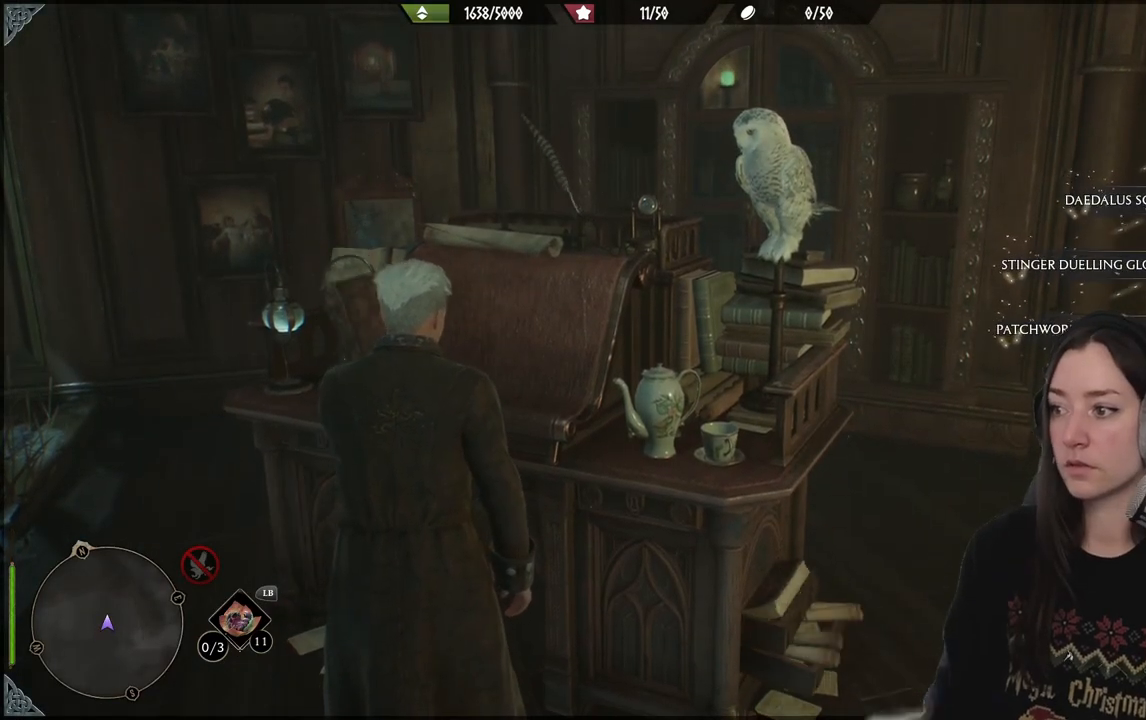
{"buttons": [], "left_stick": "center", "right_stick": "center", "events": []}
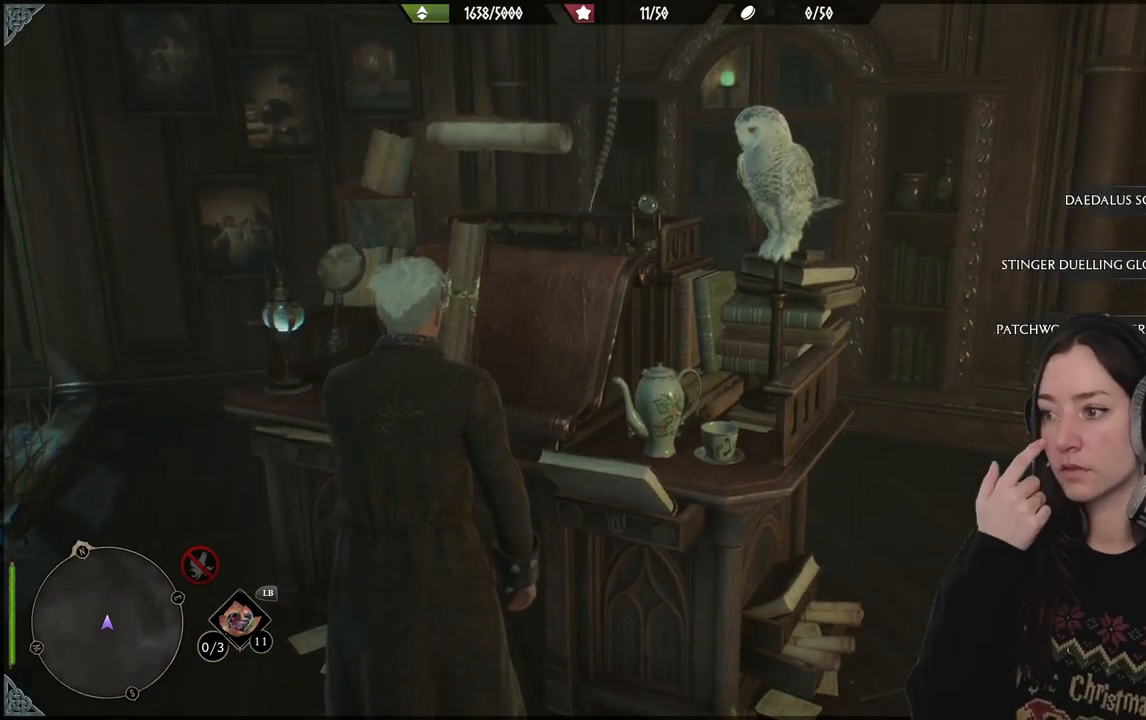
{"buttons": [], "left_stick": "center", "right_stick": "center", "events": []}
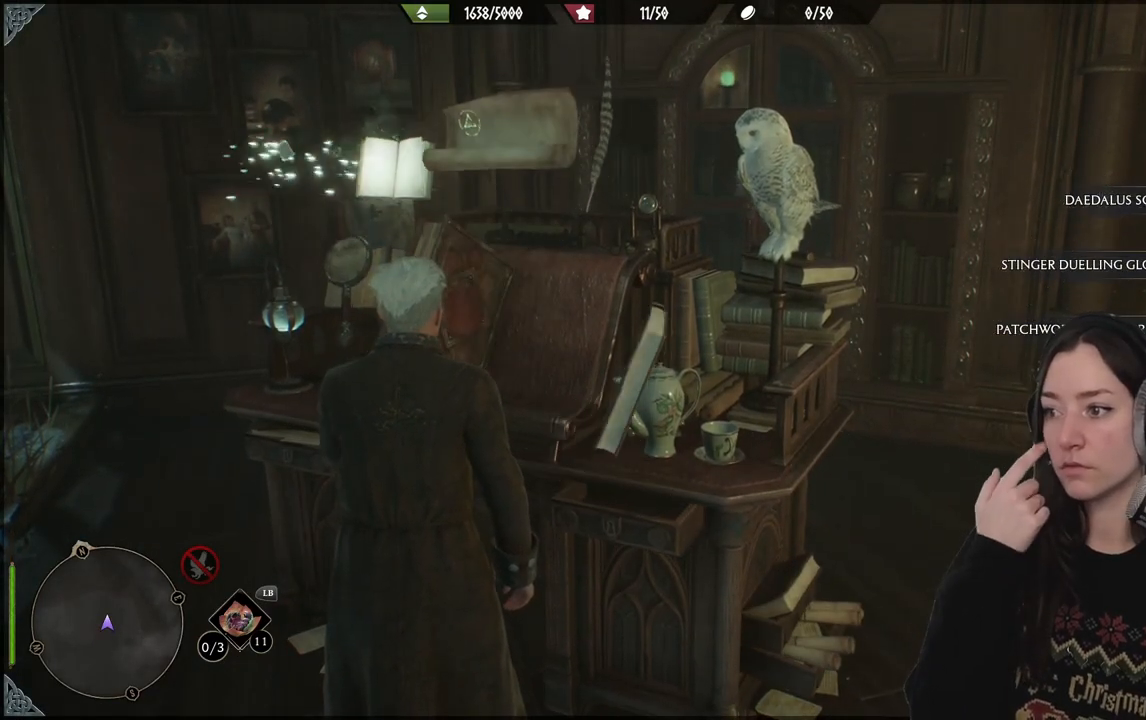
{"buttons": [], "left_stick": "center", "right_stick": "center", "events": []}
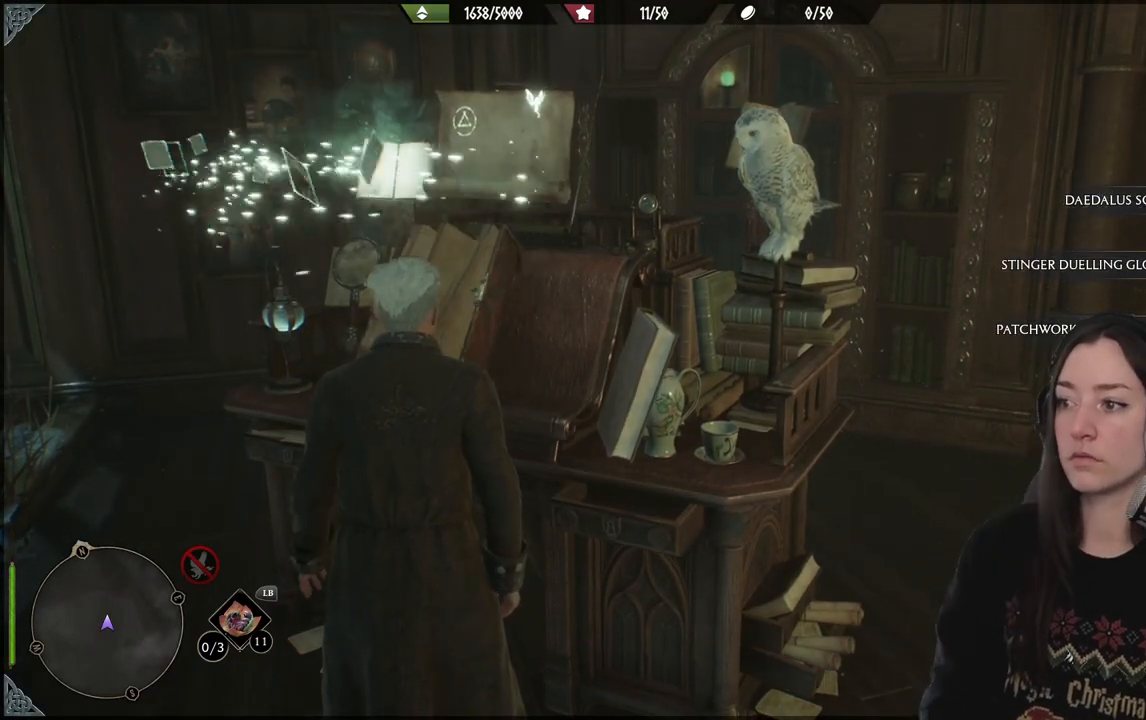
{"buttons": [], "left_stick": "center", "right_stick": "left", "events": [[50, "right_stick", "left"]]}
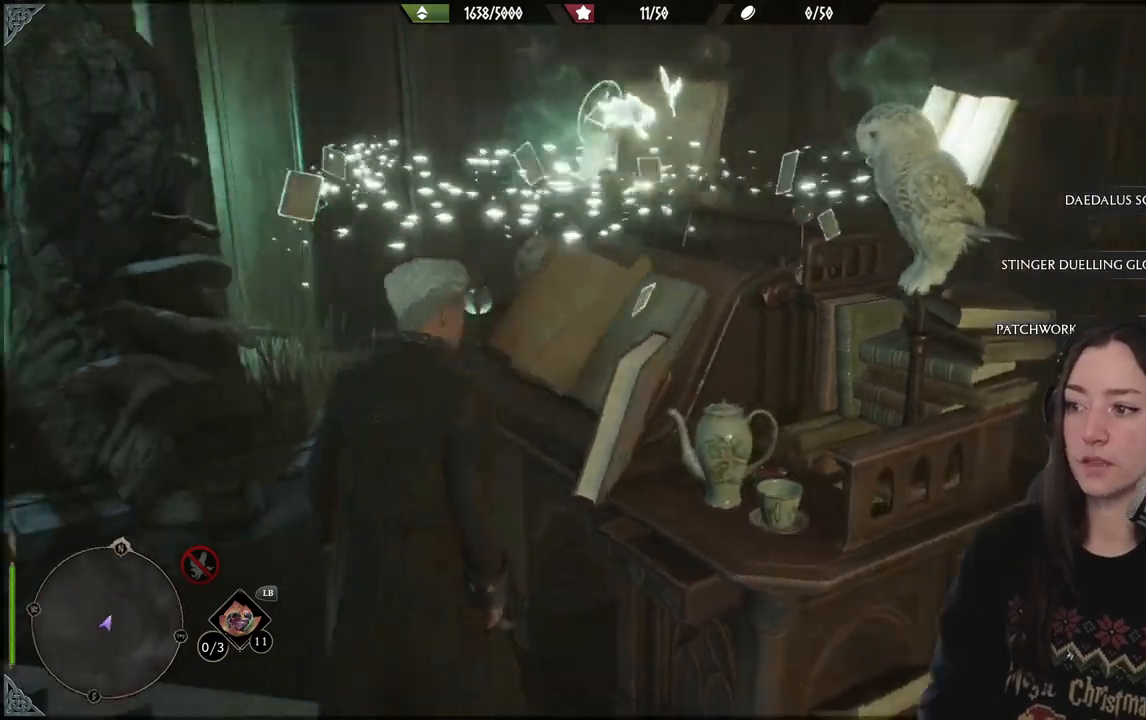
{"buttons": [], "left_stick": "left", "right_stick": "center", "events": [[217, "left_stick", "left"], [267, "right_stick", "center"]]}
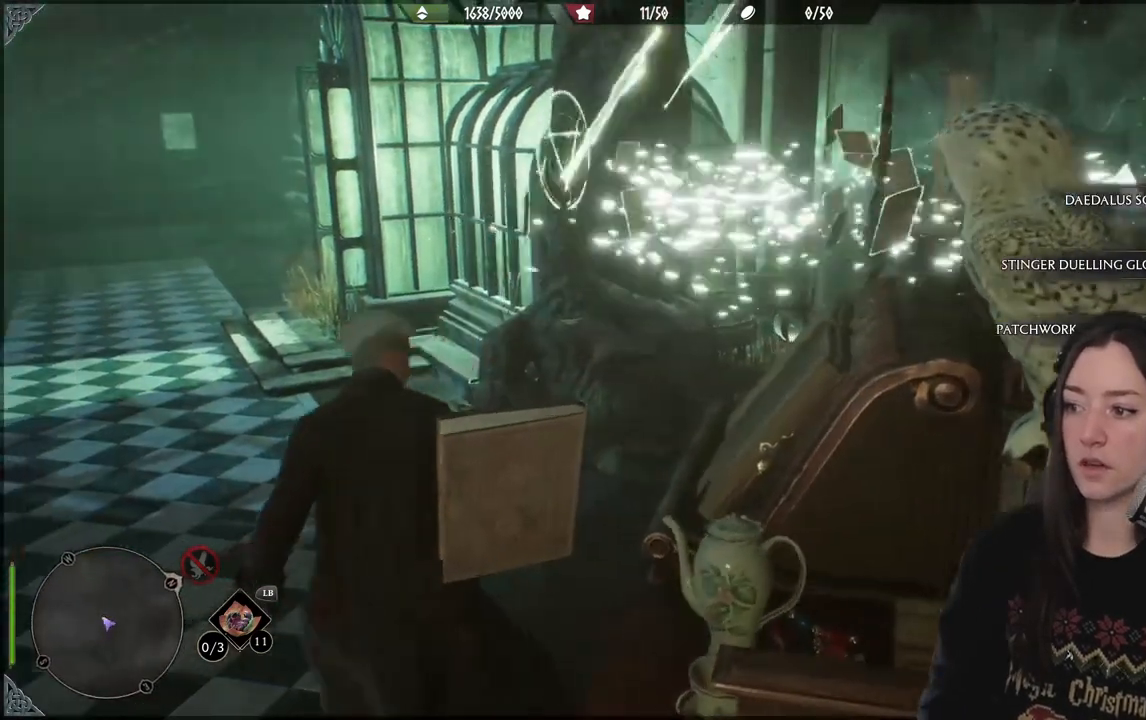
{"buttons": [], "left_stick": "up-left", "right_stick": "center", "events": [[100, "right_stick", "down-left"], [150, "left_stick", "up-left"], [367, "right_stick", "center"]]}